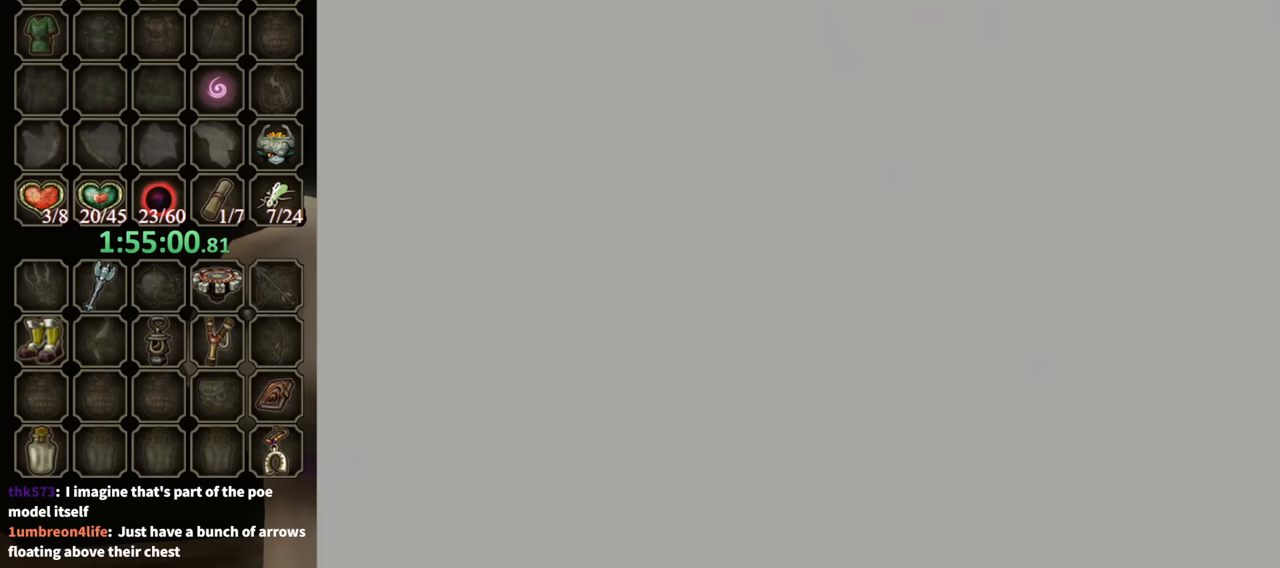
Gameplay with a controller (Nintendo layout); each line is a JSON object with the inputs held at the frame after it. "events" lists button and stick changes between this image and that frame as [ms after this image, input, new state], when the widget could be followed in between. Not read: L3 R3.
{"buttons": [], "left_stick": "center", "right_stick": "center", "events": []}
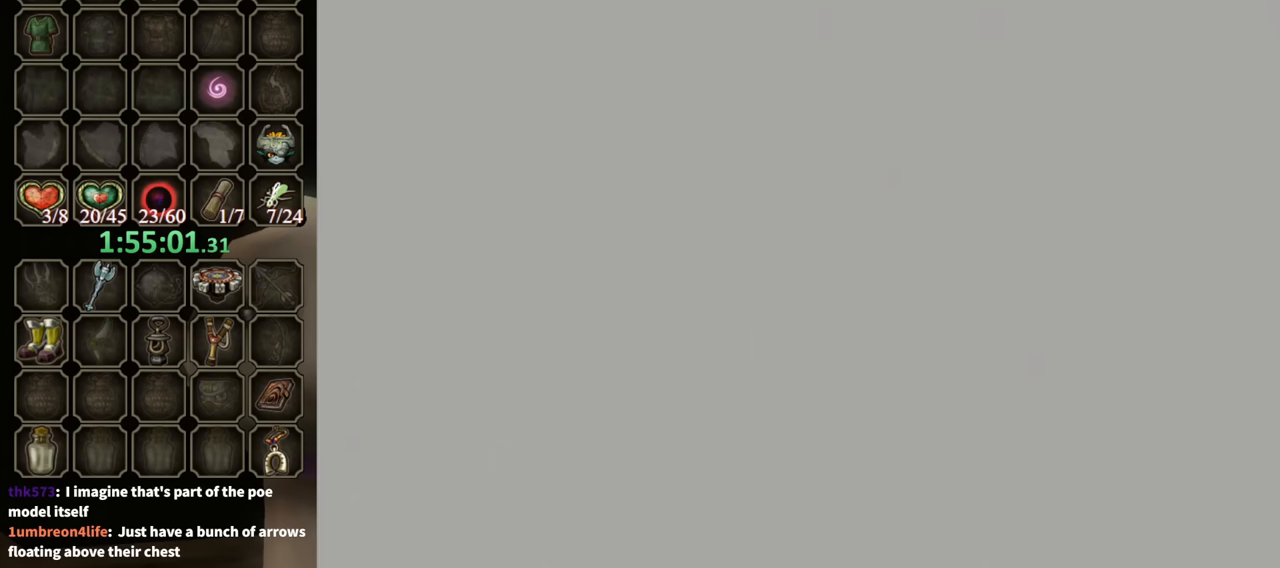
{"buttons": [], "left_stick": "center", "right_stick": "center", "events": []}
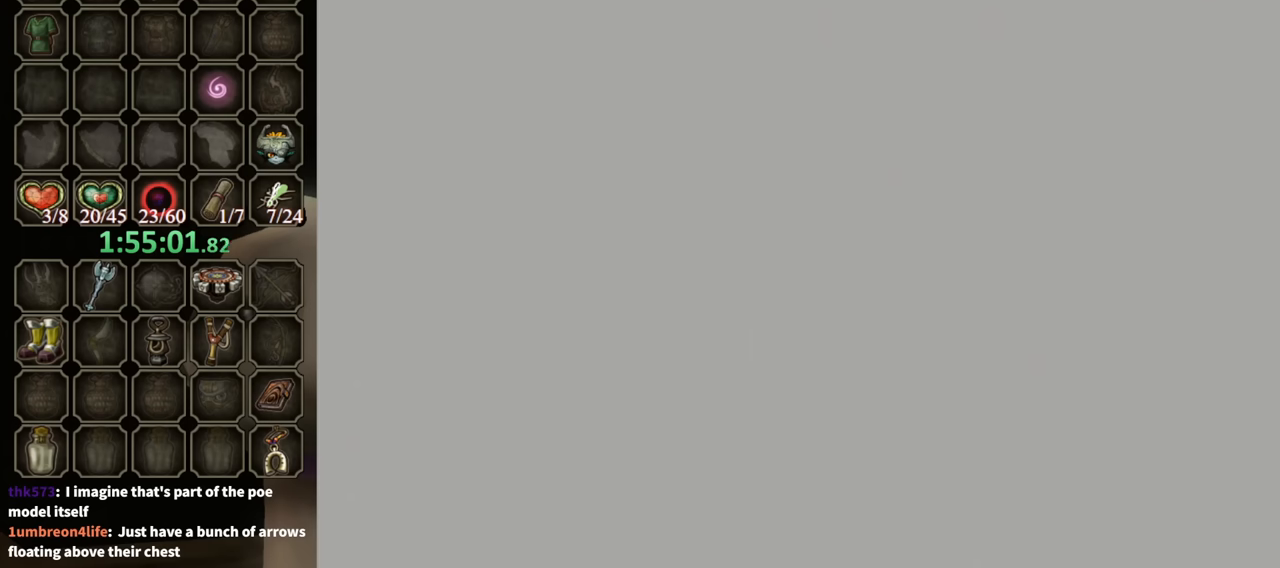
{"buttons": [], "left_stick": "center", "right_stick": "center", "events": []}
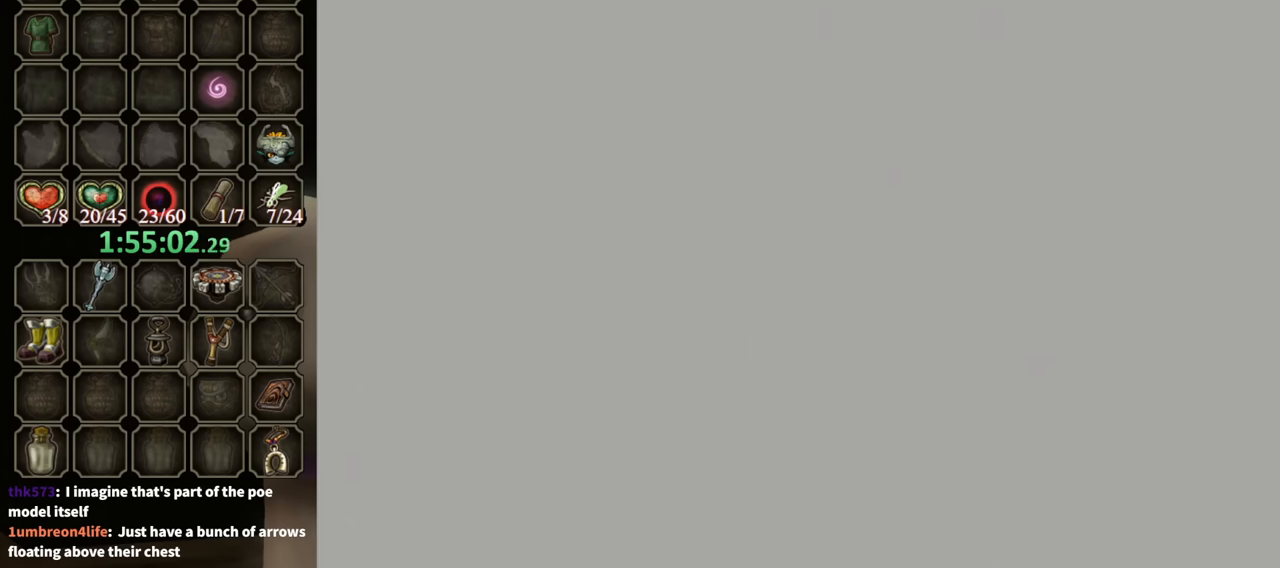
{"buttons": [], "left_stick": "center", "right_stick": "center", "events": []}
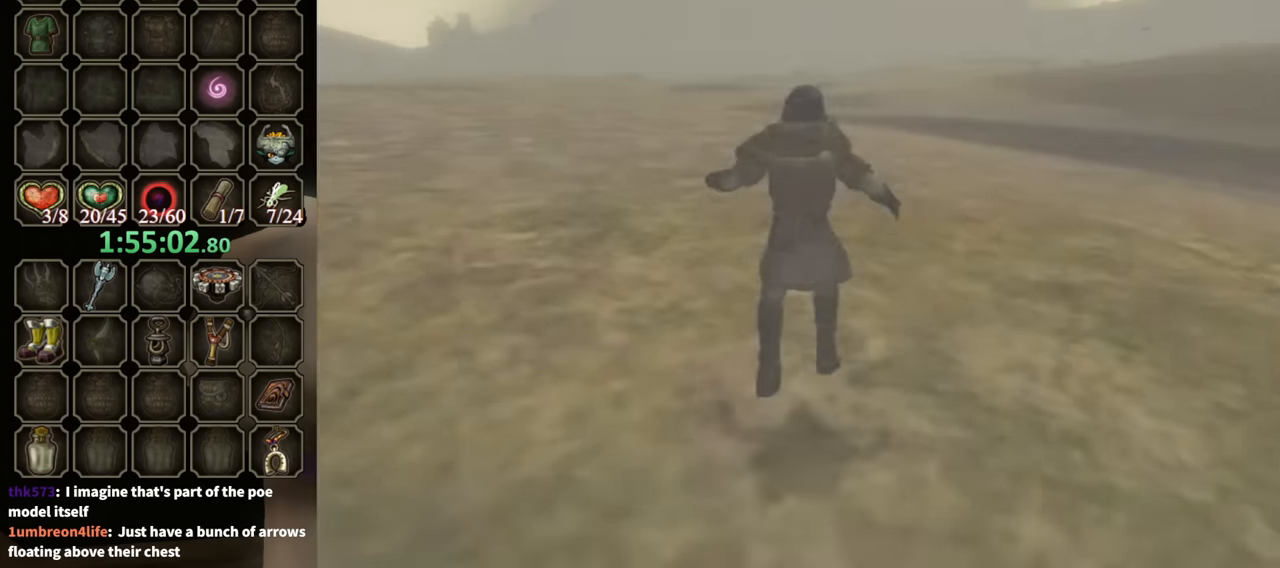
{"buttons": [], "left_stick": "center", "right_stick": "center", "events": []}
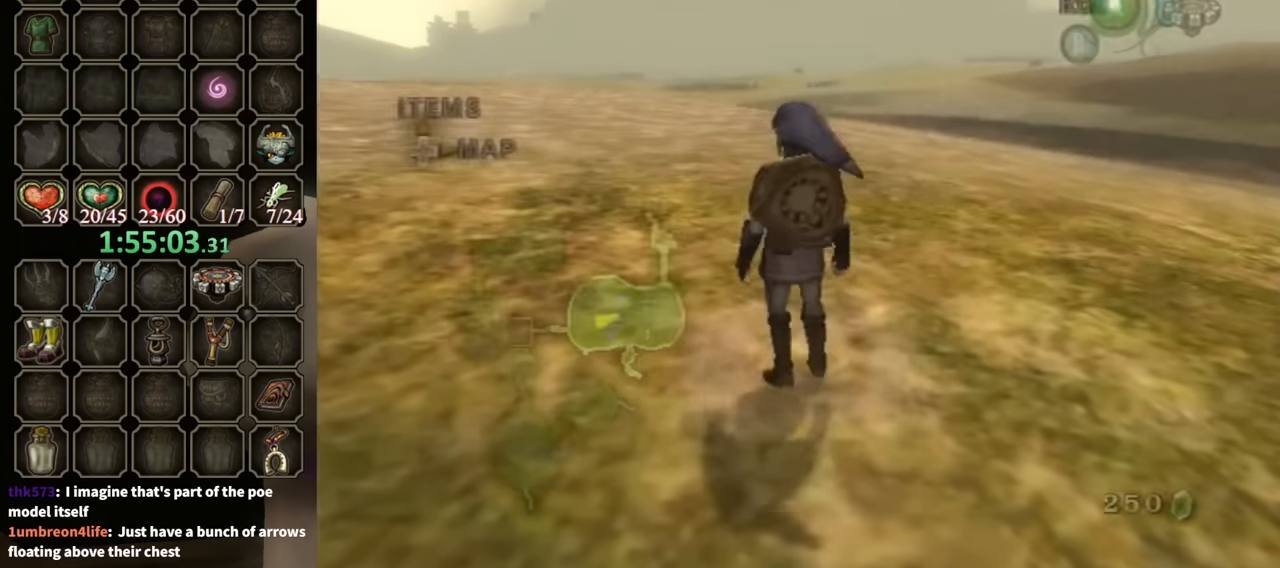
{"buttons": [], "left_stick": "center", "right_stick": "center", "events": [[100, "left_stick", "left"], [133, "right_stick", "right"], [367, "left_stick", "center"], [467, "right_stick", "center"]]}
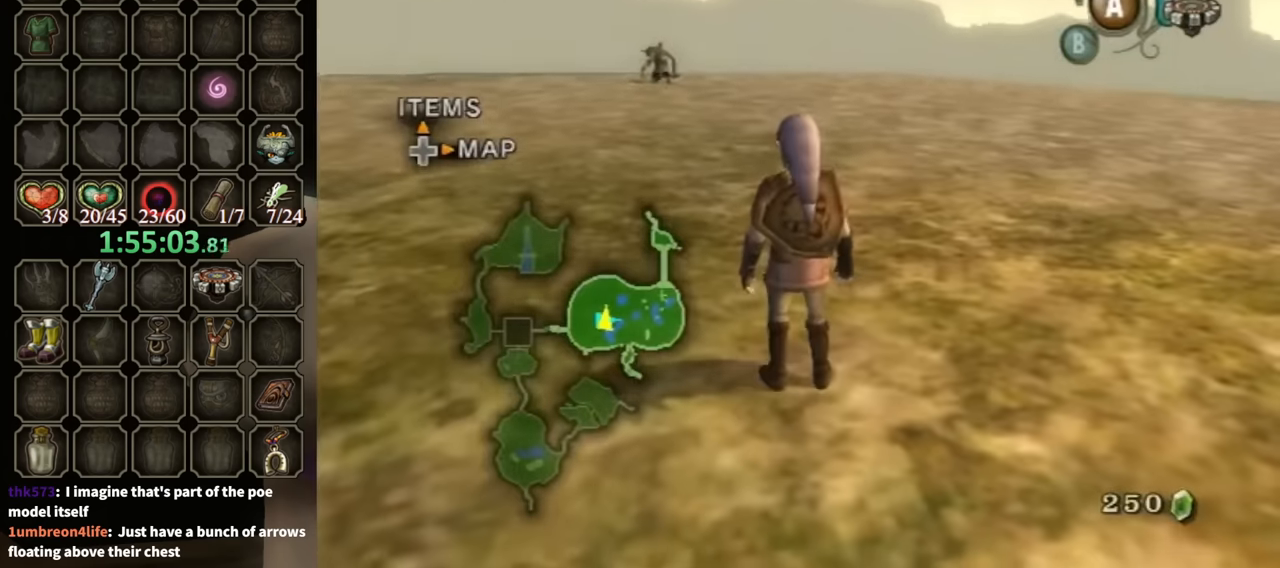
{"buttons": [], "left_stick": "center", "right_stick": "center", "events": [[367, "DPAD_RIGHT", "down"], [500, "DPAD_RIGHT", "up"]]}
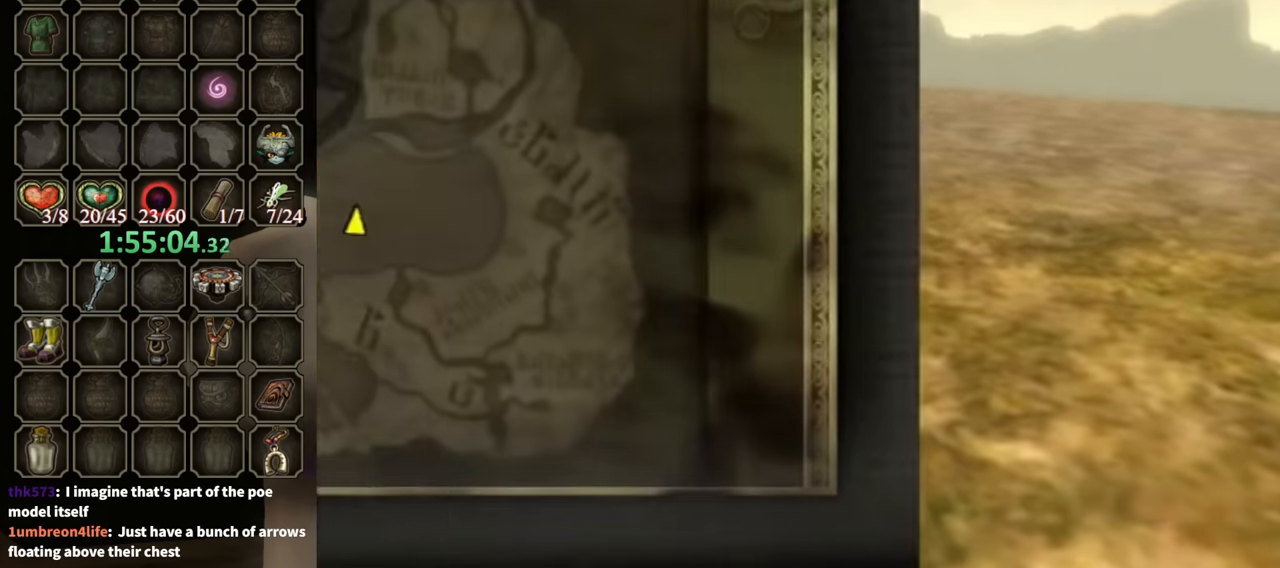
{"buttons": [], "left_stick": "center", "right_stick": "center", "events": []}
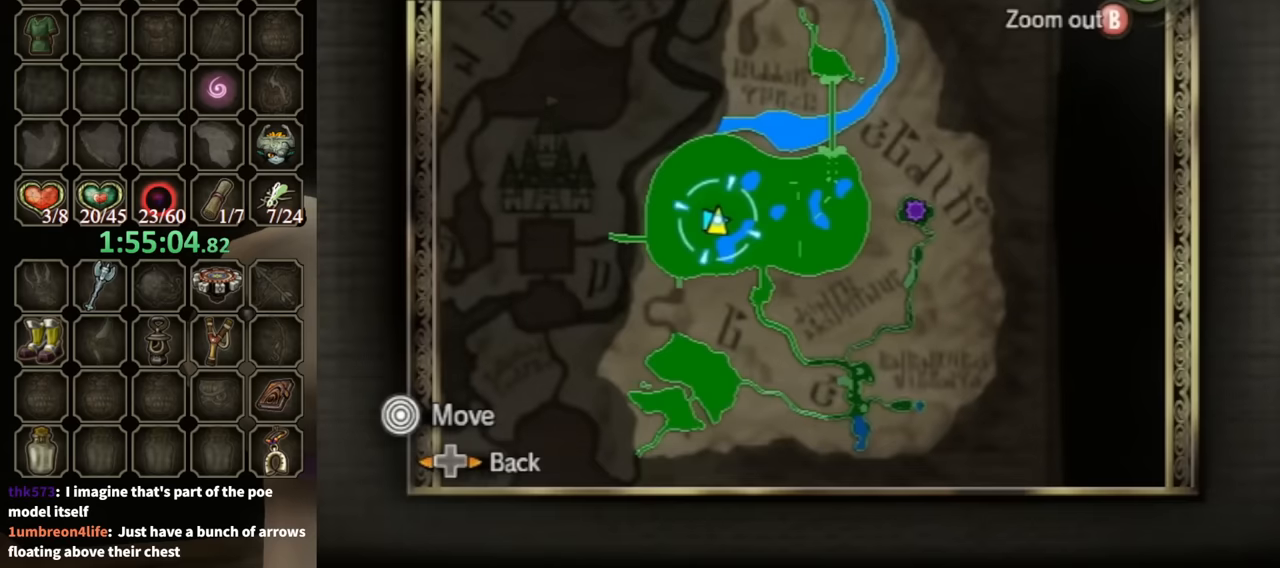
{"buttons": [], "left_stick": "center", "right_stick": "center", "events": []}
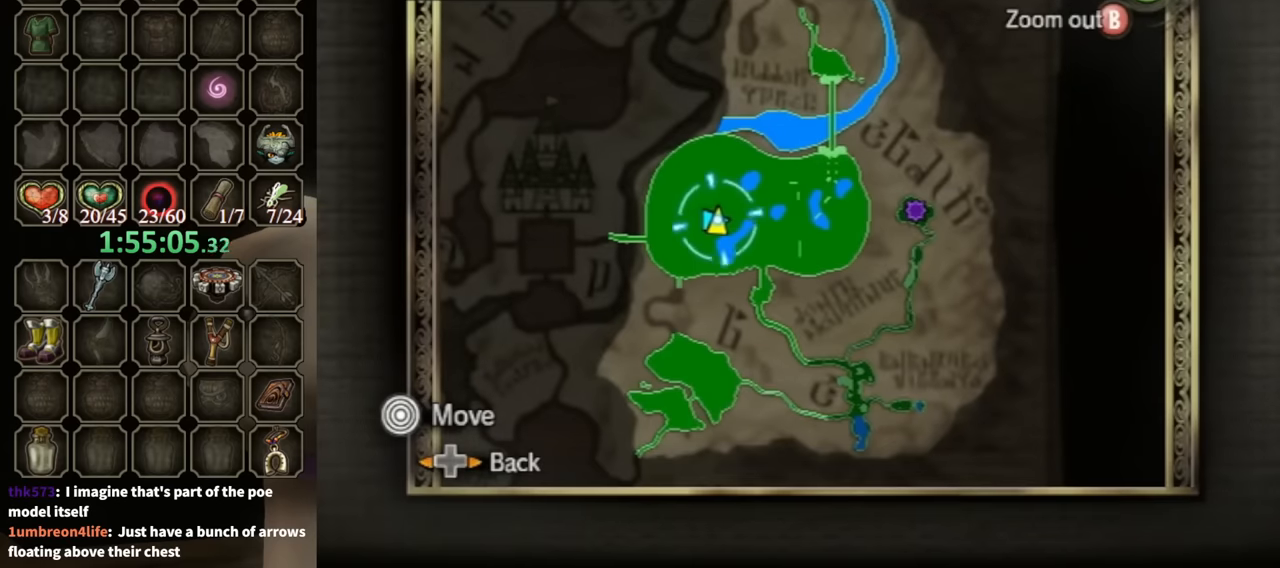
{"buttons": [], "left_stick": "center", "right_stick": "center", "events": []}
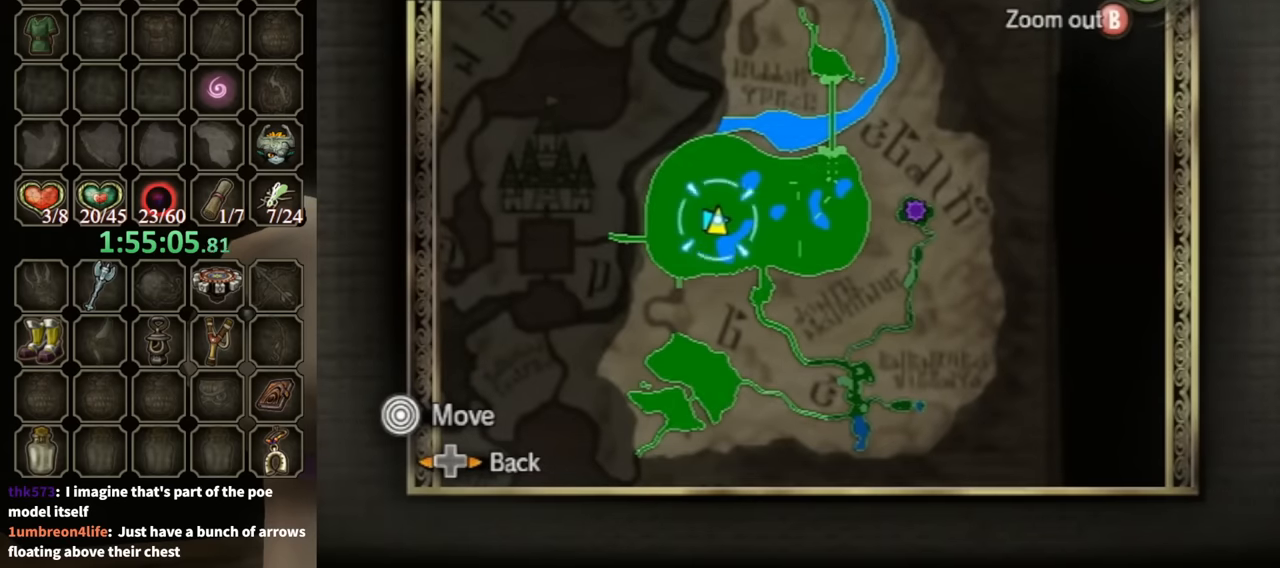
{"buttons": [], "left_stick": "center", "right_stick": "center", "events": [[300, "B", "down"], [500, "B", "up"]]}
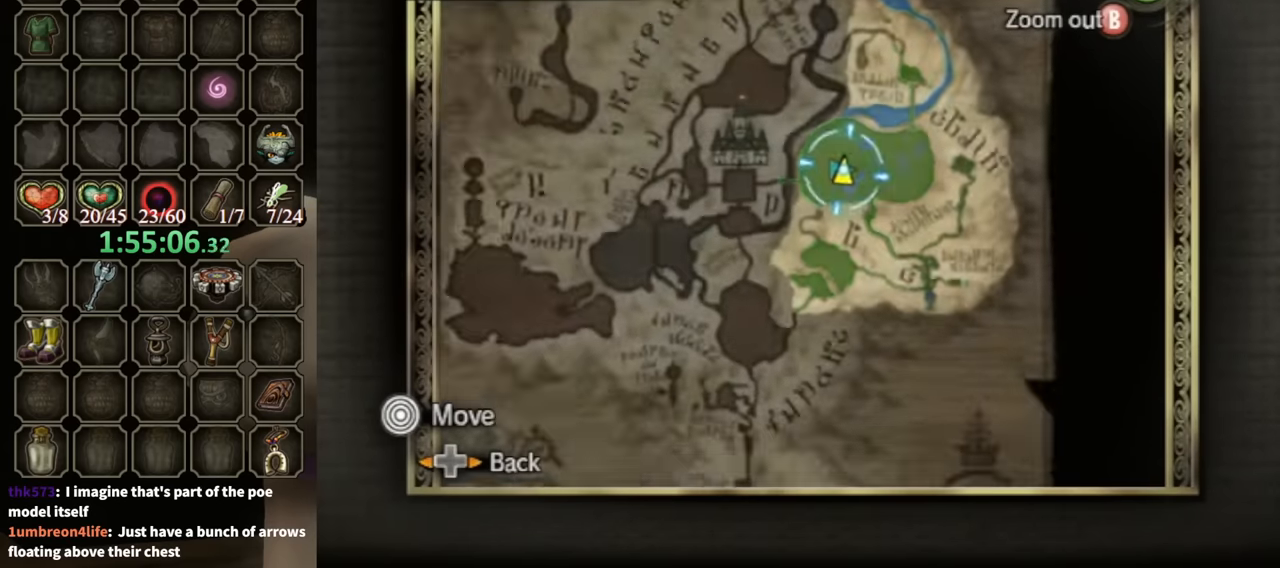
{"buttons": [], "left_stick": "center", "right_stick": "center", "events": []}
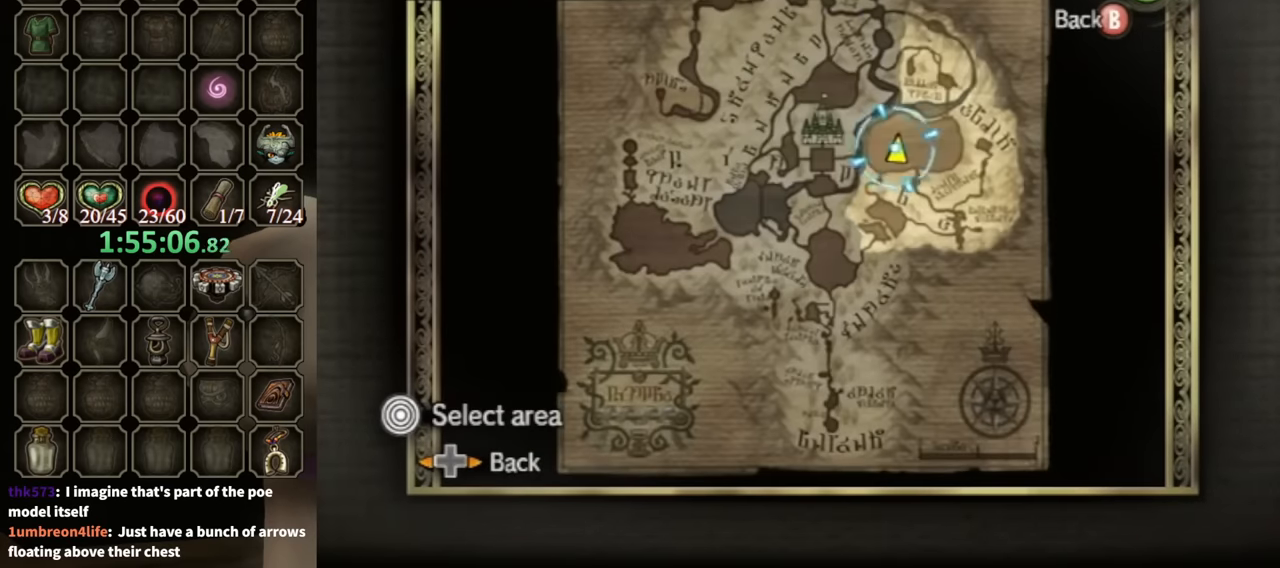
{"buttons": [], "left_stick": "center", "right_stick": "center", "events": [[33, "left_stick", "up-left"], [267, "left_stick", "center"], [333, "Z", "down"], [467, "Z", "up"]]}
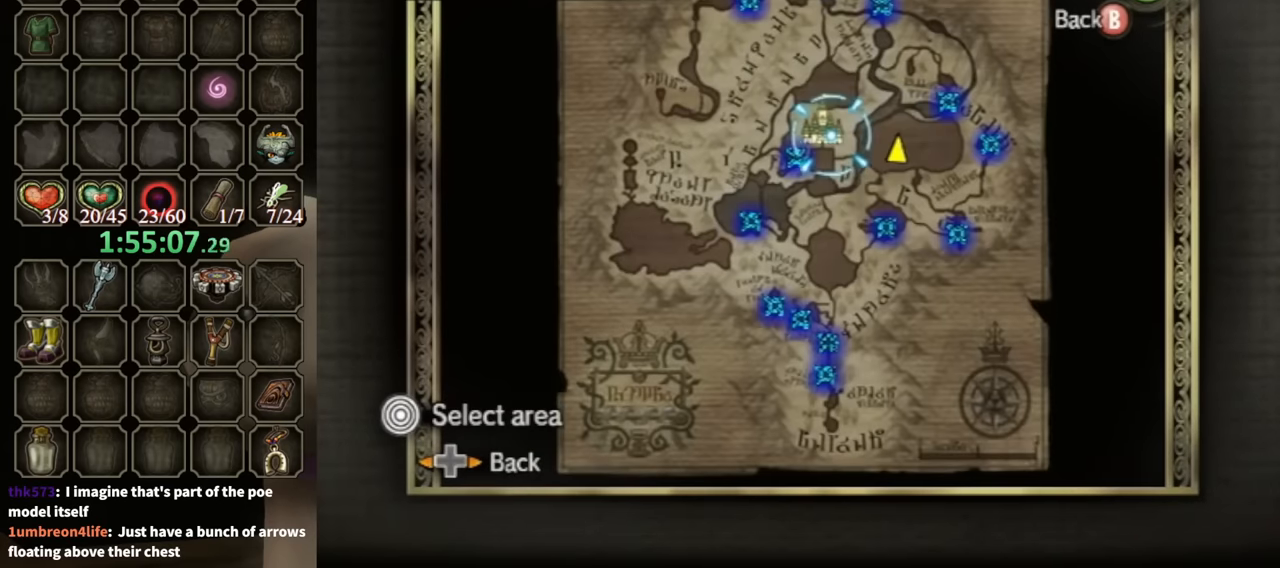
{"buttons": [], "left_stick": "center", "right_stick": "center", "events": []}
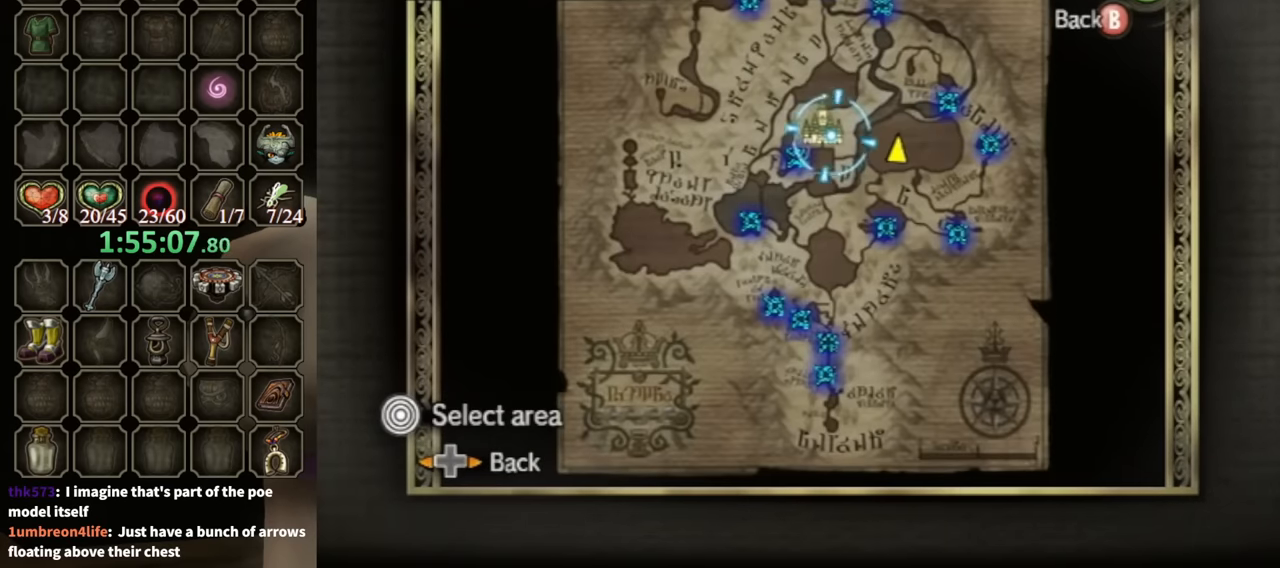
{"buttons": [], "left_stick": "center", "right_stick": "center", "events": []}
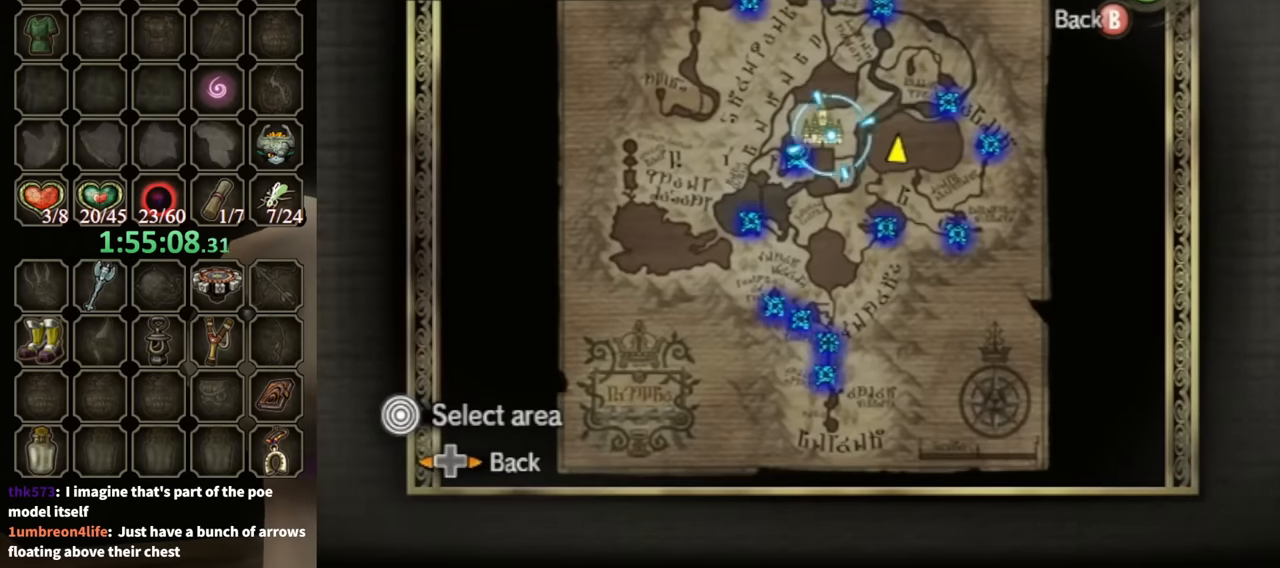
{"buttons": [], "left_stick": "center", "right_stick": "center", "events": []}